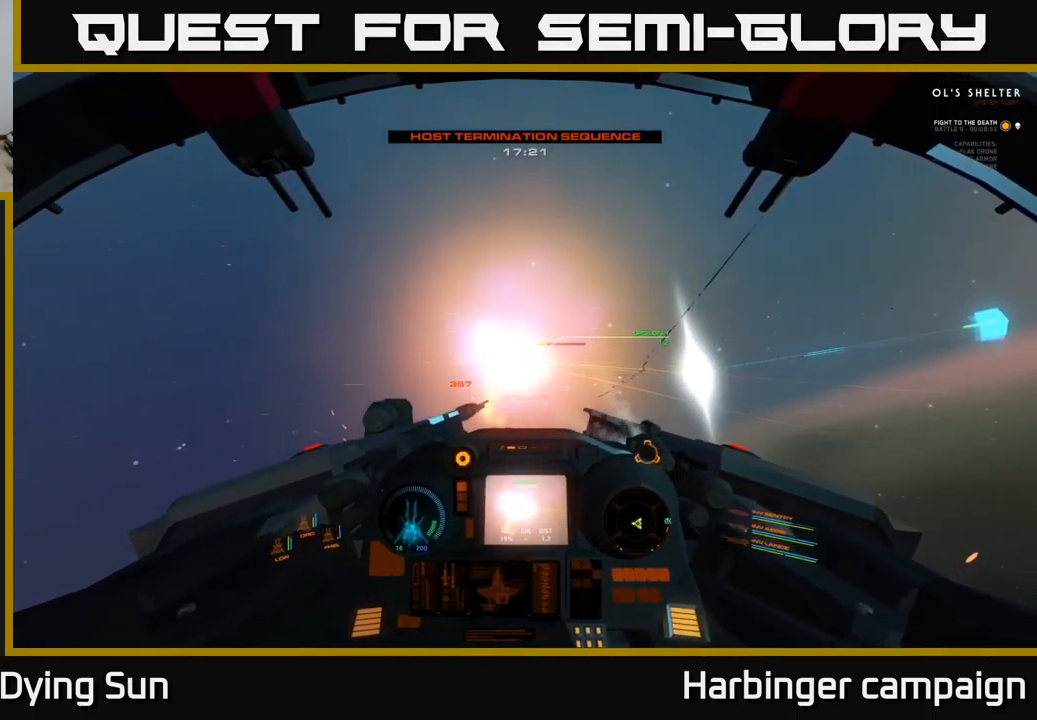
Gameplay with a controller (Xbox layout); each line is a JSON object with the inputs held at the frame after it. "events" lists button and stick changes between this image and that frame as [ms after this image, input, new state], when the widget could be followed in between.
{"buttons": [], "left_stick": "center", "right_stick": "center", "events": []}
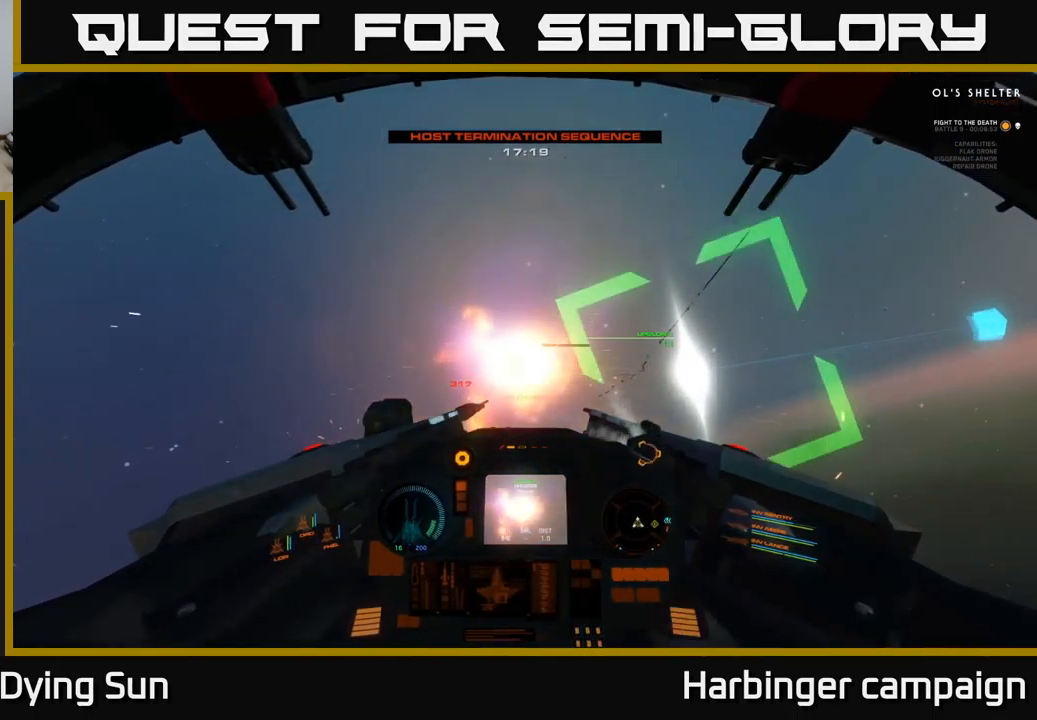
{"buttons": [], "left_stick": "center", "right_stick": "center", "events": [[67, "L2", "down"], [100, "right_stick", "down-right"], [217, "right_stick", "right"], [250, "L2", "up"], [317, "right_stick", "center"]]}
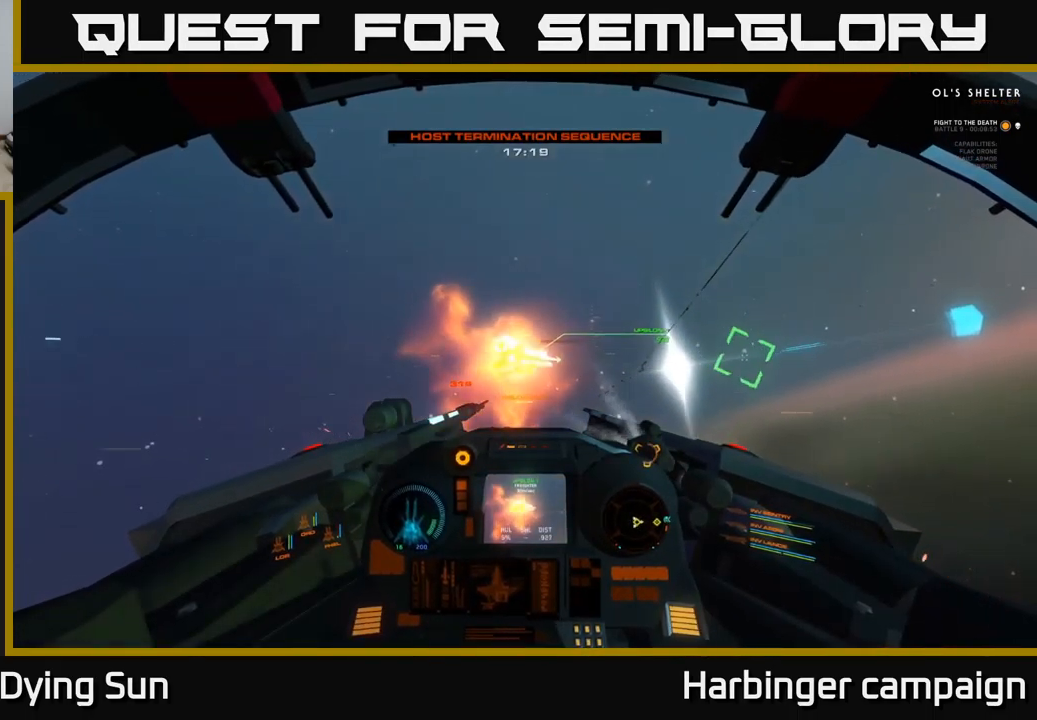
{"buttons": ["L2"], "left_stick": "center", "right_stick": "down-right", "events": [[17, "right_stick", "down-right"], [84, "right_stick", "center"], [167, "Y", "down"], [234, "Y", "up"], [300, "L2", "down"], [384, "right_stick", "down-right"]]}
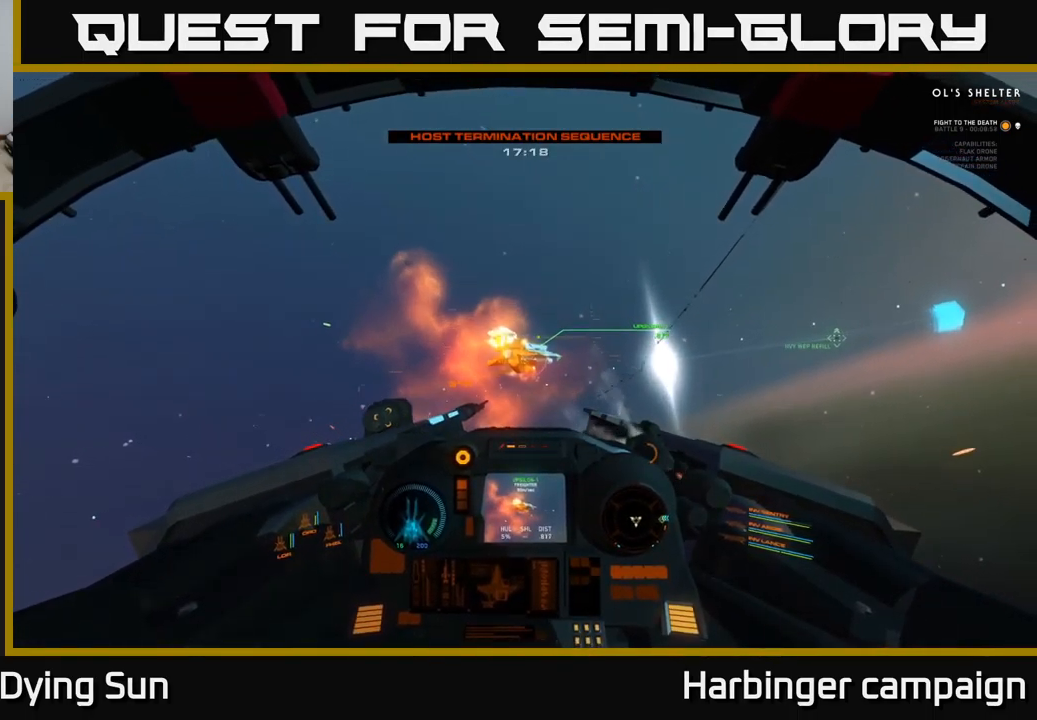
{"buttons": ["R2"], "left_stick": "center", "right_stick": "center", "events": [[17, "right_stick", "center"], [134, "L2", "up"], [250, "right_stick", "right"], [467, "right_stick", "center"], [484, "R2", "down"]]}
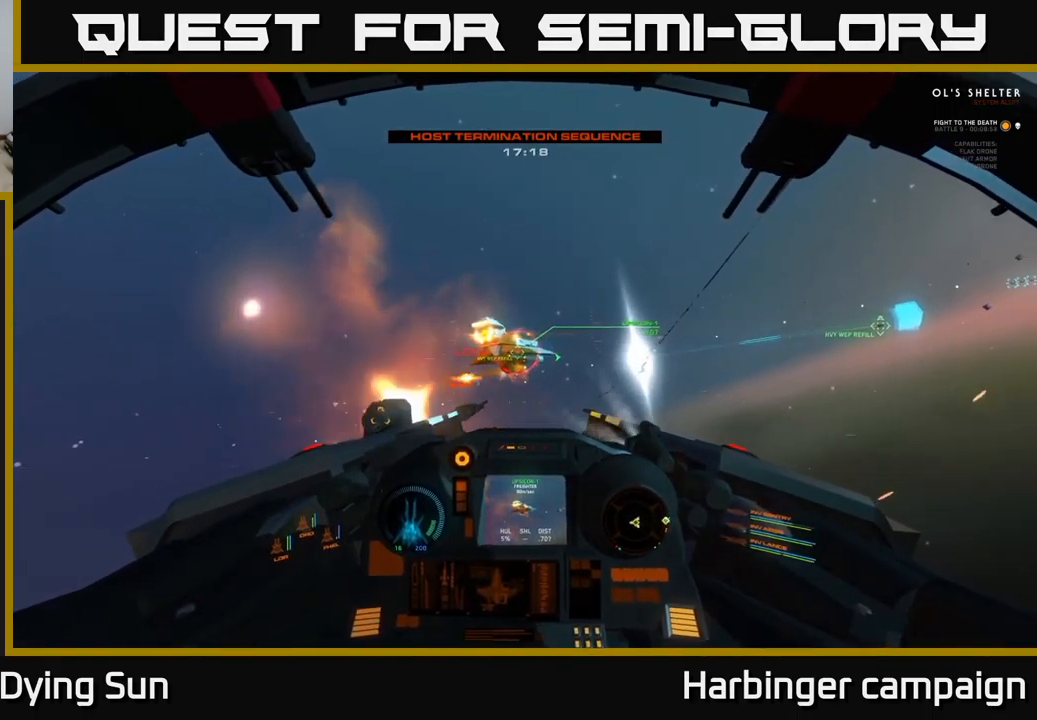
{"buttons": ["R2"], "left_stick": "center", "right_stick": "center", "events": [[84, "R2", "up"], [200, "R2", "down"], [334, "R2", "up"], [417, "R2", "down"]]}
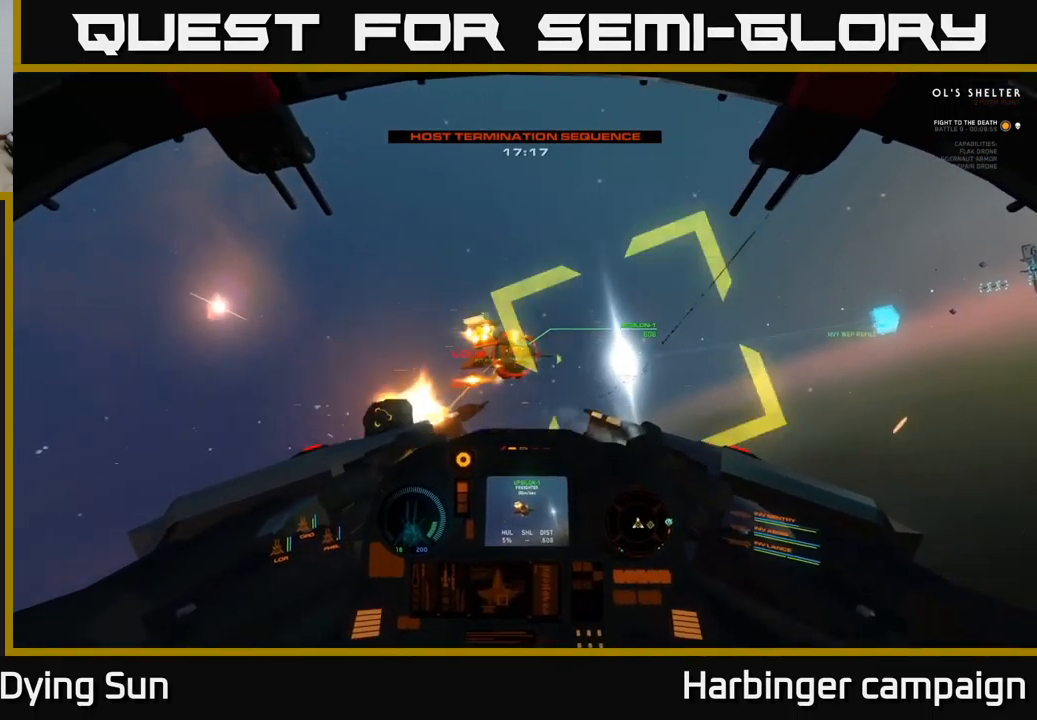
{"buttons": [], "left_stick": "center", "right_stick": "center", "events": [[17, "R2", "up"], [134, "R2", "down"], [250, "R2", "up"], [317, "L2", "down"], [367, "R2", "down"], [434, "L2", "up"], [483, "R2", "up"]]}
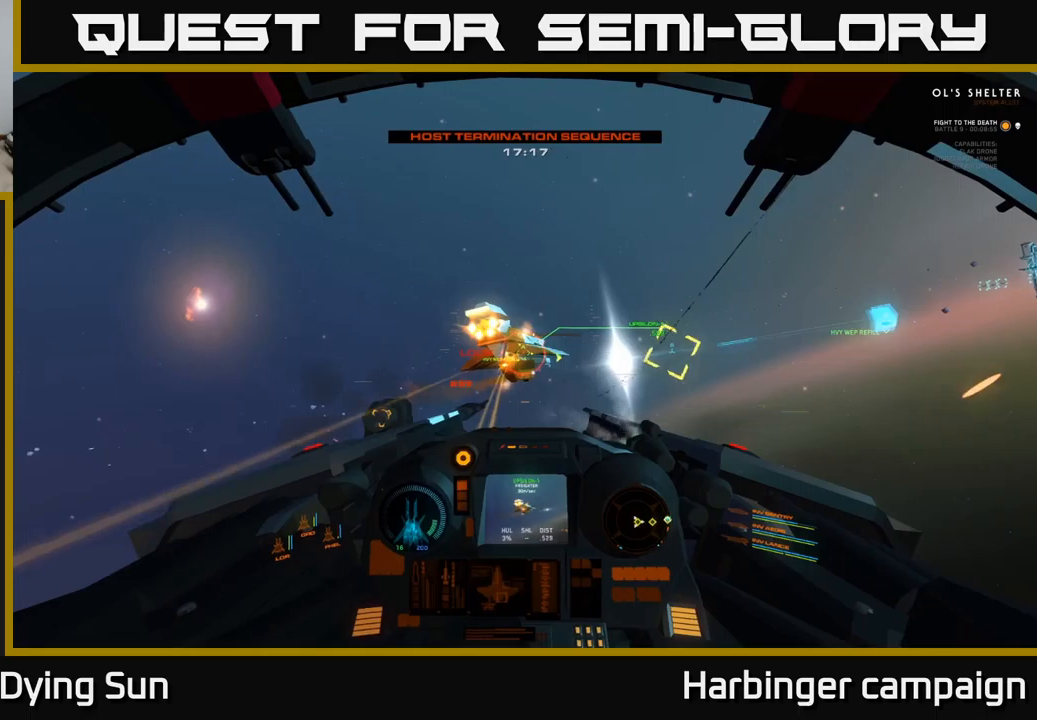
{"buttons": [], "left_stick": "center", "right_stick": "right", "events": [[100, "R2", "down"], [116, "right_stick", "right"], [200, "left_stick", "down"], [216, "R2", "up"], [350, "R2", "down"], [400, "left_stick", "right"], [450, "R2", "up"], [483, "left_stick", "center"]]}
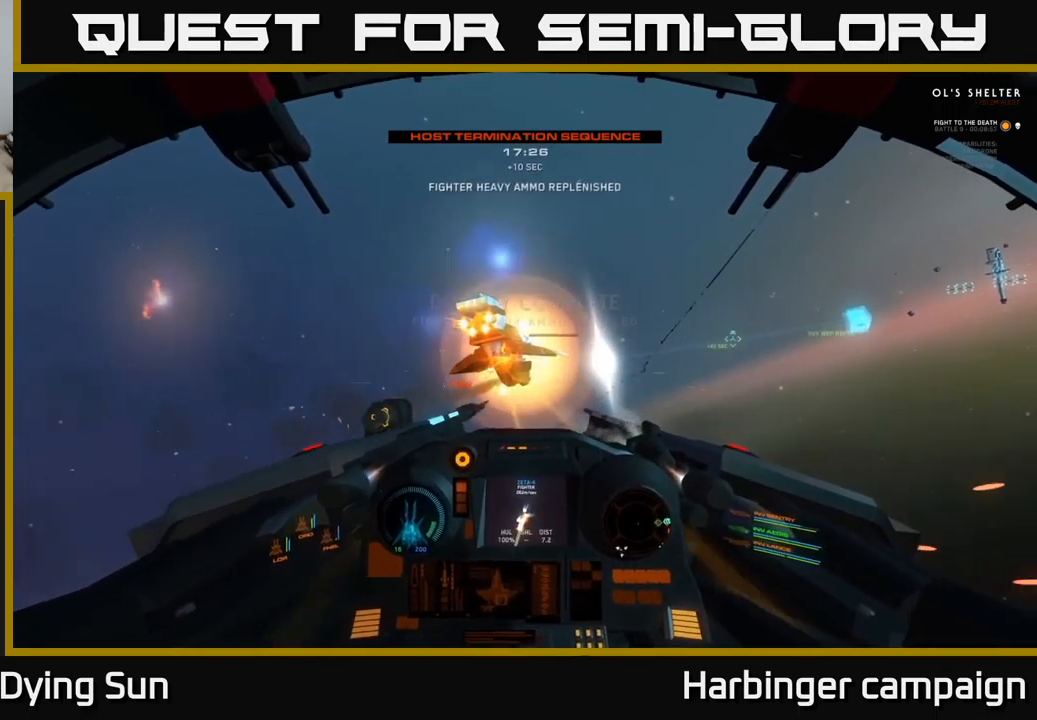
{"buttons": [], "left_stick": "right", "right_stick": "right", "events": [[50, "right_stick", "center"], [116, "R2", "down"], [116, "left_stick", "right"], [166, "right_stick", "right"], [233, "R2", "up"]]}
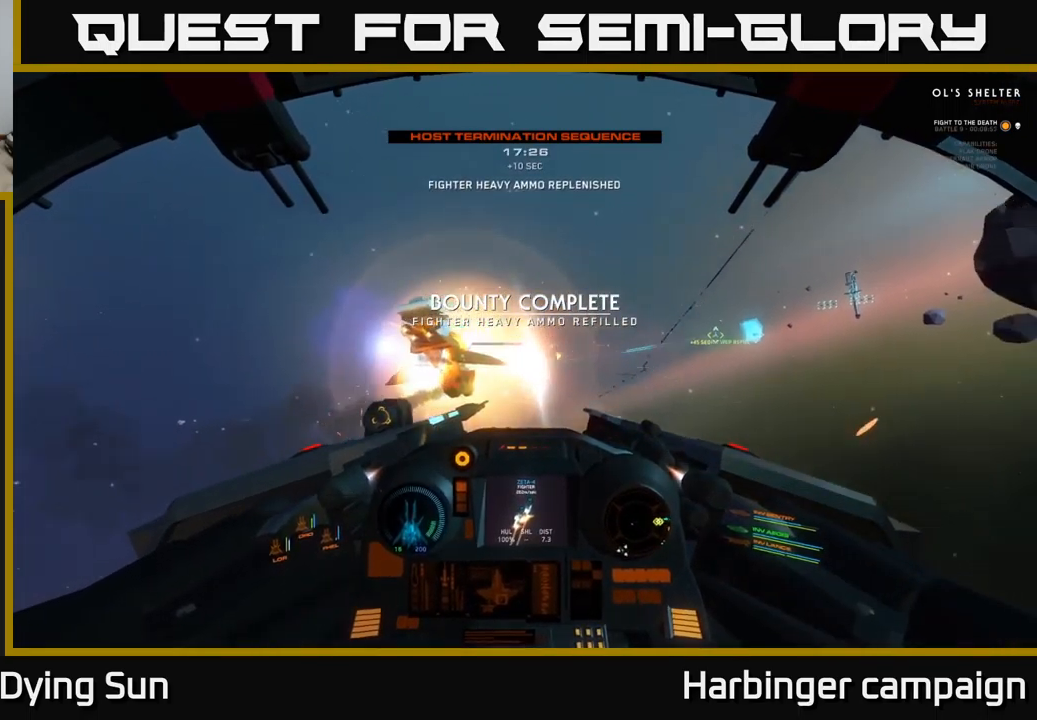
{"buttons": ["L2"], "left_stick": "center", "right_stick": "right", "events": [[66, "right_stick", "center"], [83, "X", "down"], [150, "X", "up"], [200, "left_stick", "center"], [300, "right_stick", "right"], [433, "L2", "down"]]}
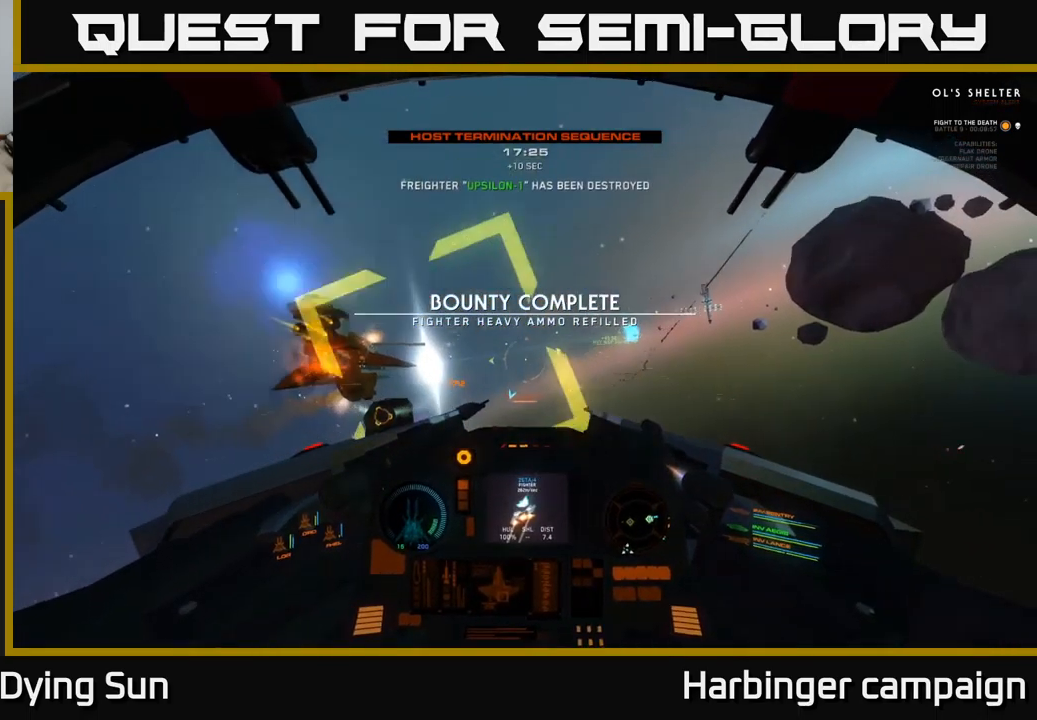
{"buttons": ["L2"], "left_stick": "center", "right_stick": "center", "events": [[50, "right_stick", "up-right"], [216, "right_stick", "center"]]}
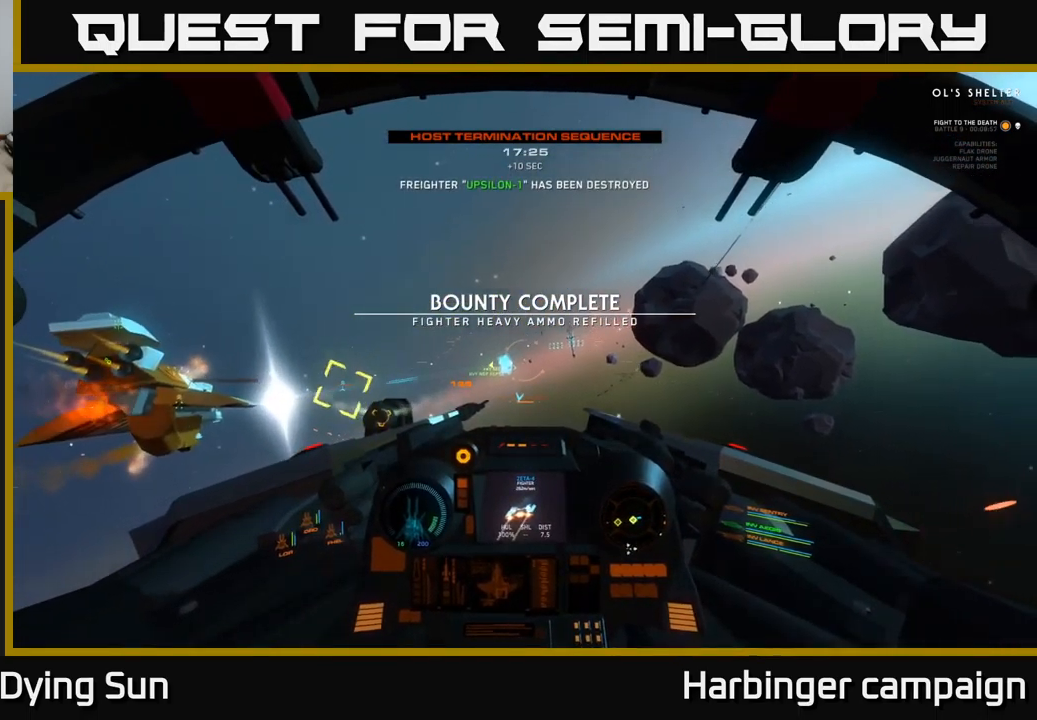
{"buttons": ["L2"], "left_stick": "center", "right_stick": "left", "events": [[33, "right_stick", "down-left"], [166, "right_stick", "center"], [433, "right_stick", "left"]]}
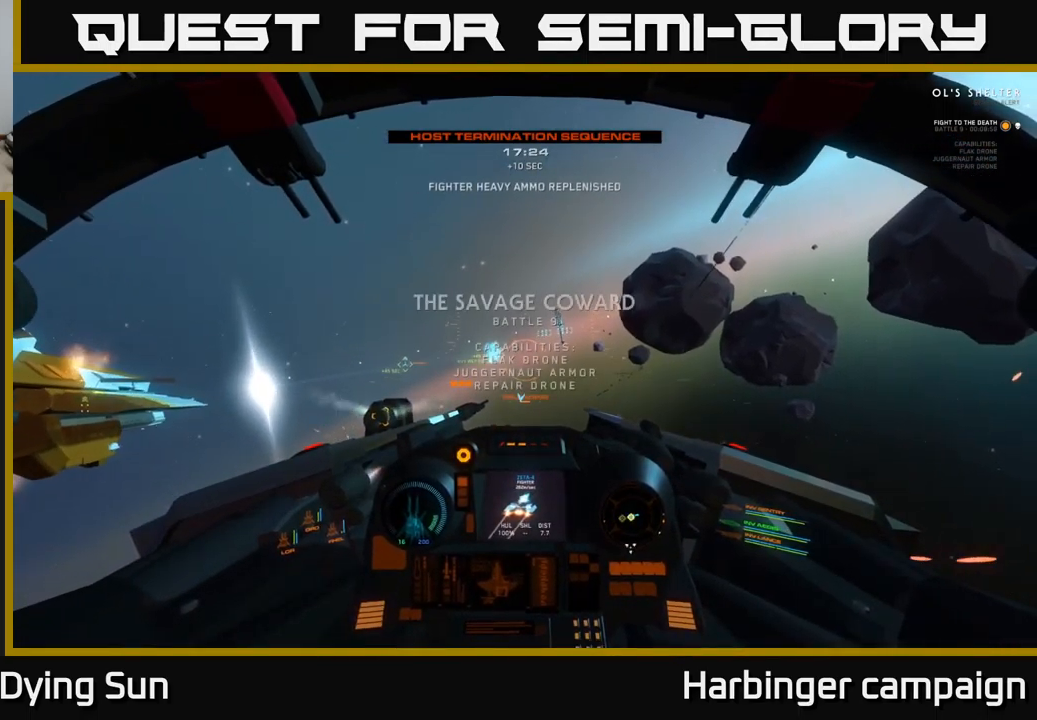
{"buttons": ["L2"], "left_stick": "center", "right_stick": "center", "events": [[100, "right_stick", "center"]]}
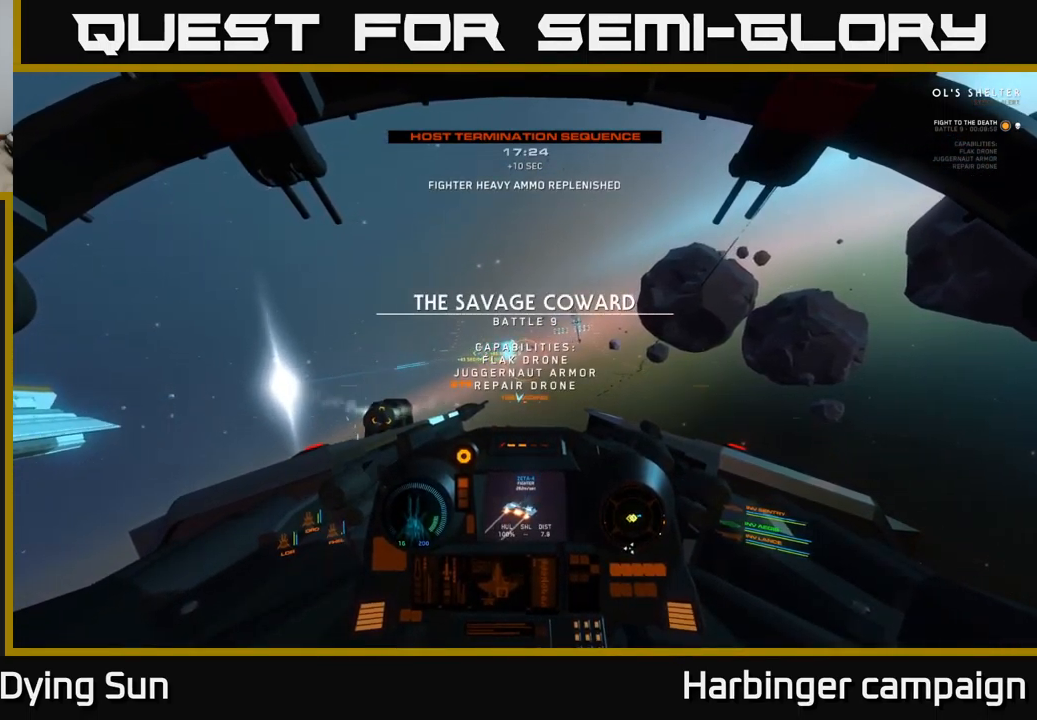
{"buttons": [], "left_stick": "center", "right_stick": "center", "events": [[483, "L2", "up"]]}
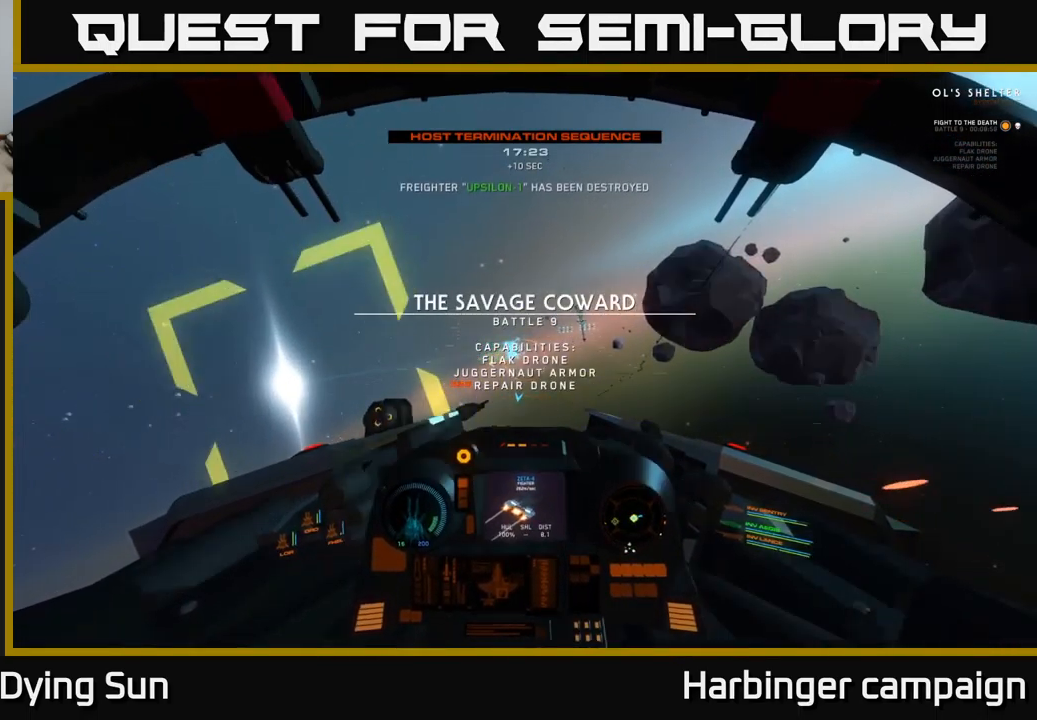
{"buttons": [], "left_stick": "center", "right_stick": "down-right", "events": [[100, "SELECT", "down"], [216, "SELECT", "up"], [500, "right_stick", "down-right"]]}
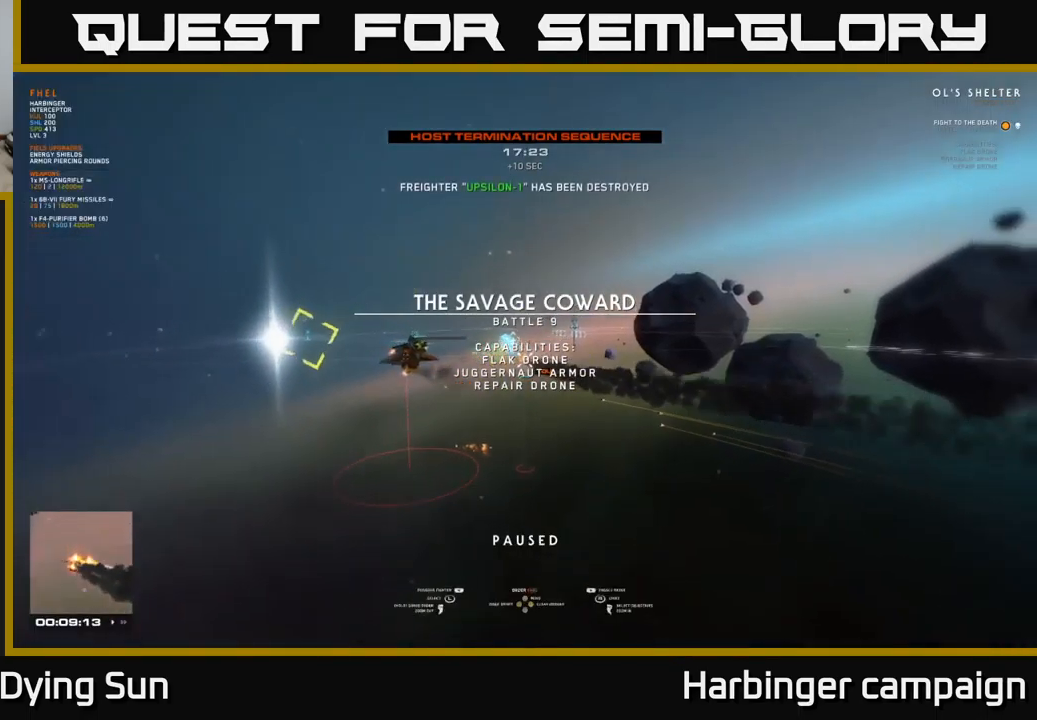
{"buttons": [], "left_stick": "center", "right_stick": "center", "events": [[183, "right_stick", "center"], [366, "left_stick", "up-left"], [500, "left_stick", "center"]]}
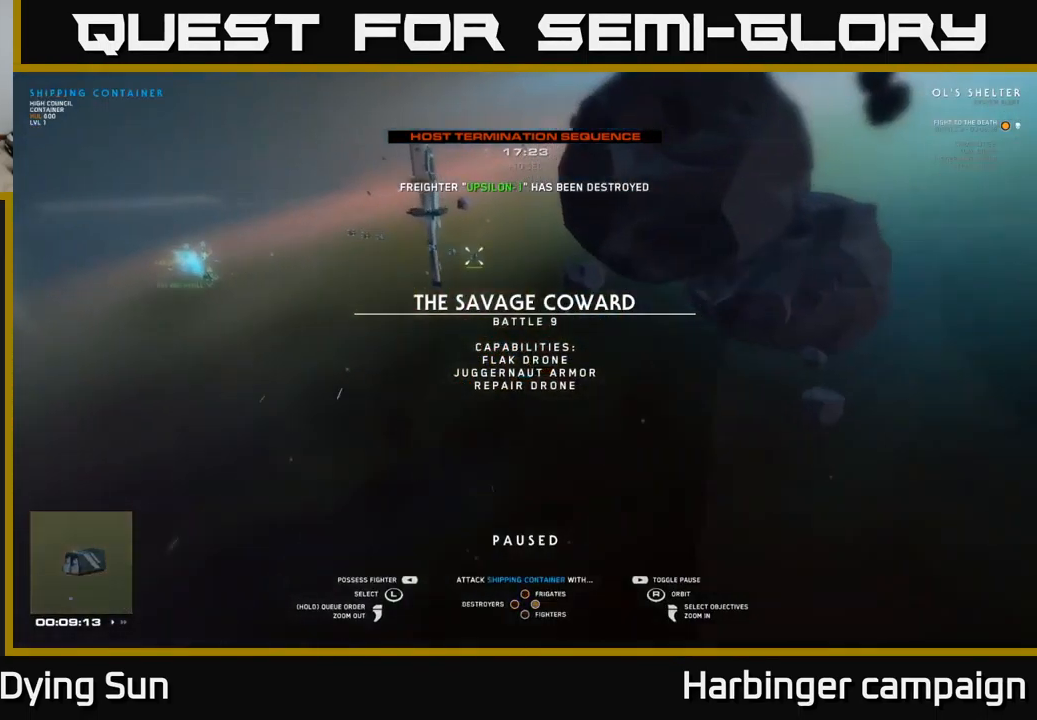
{"buttons": [], "left_stick": "center", "right_stick": "center", "events": [[283, "left_stick", "left"], [450, "left_stick", "center"]]}
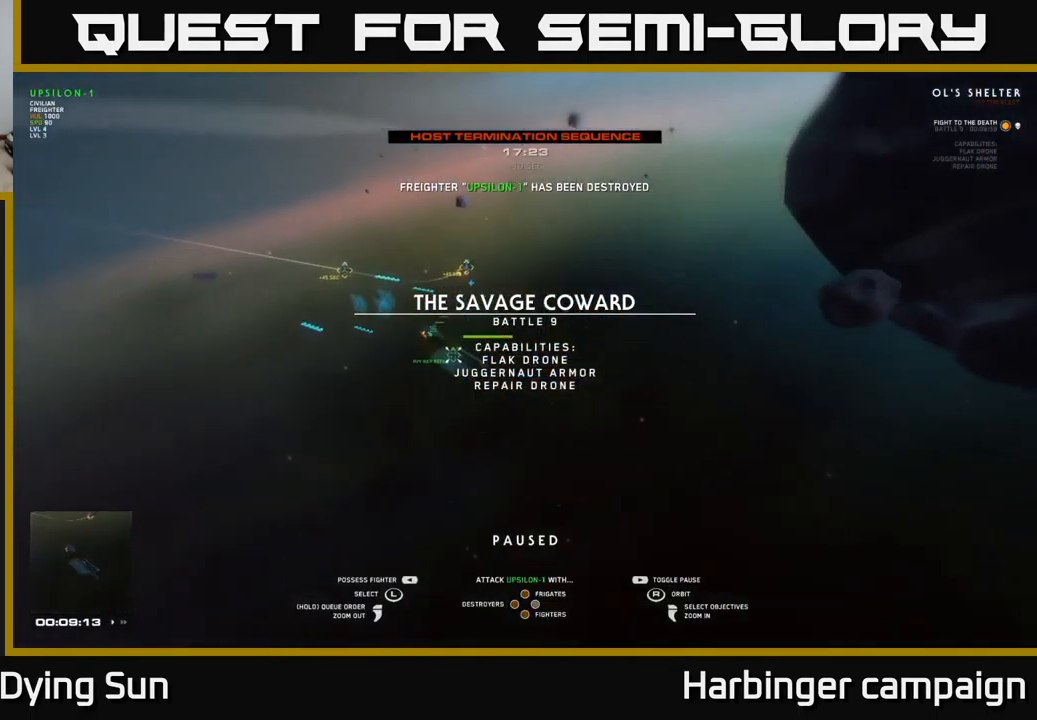
{"buttons": [], "left_stick": "center", "right_stick": "left", "events": [[417, "right_stick", "left"]]}
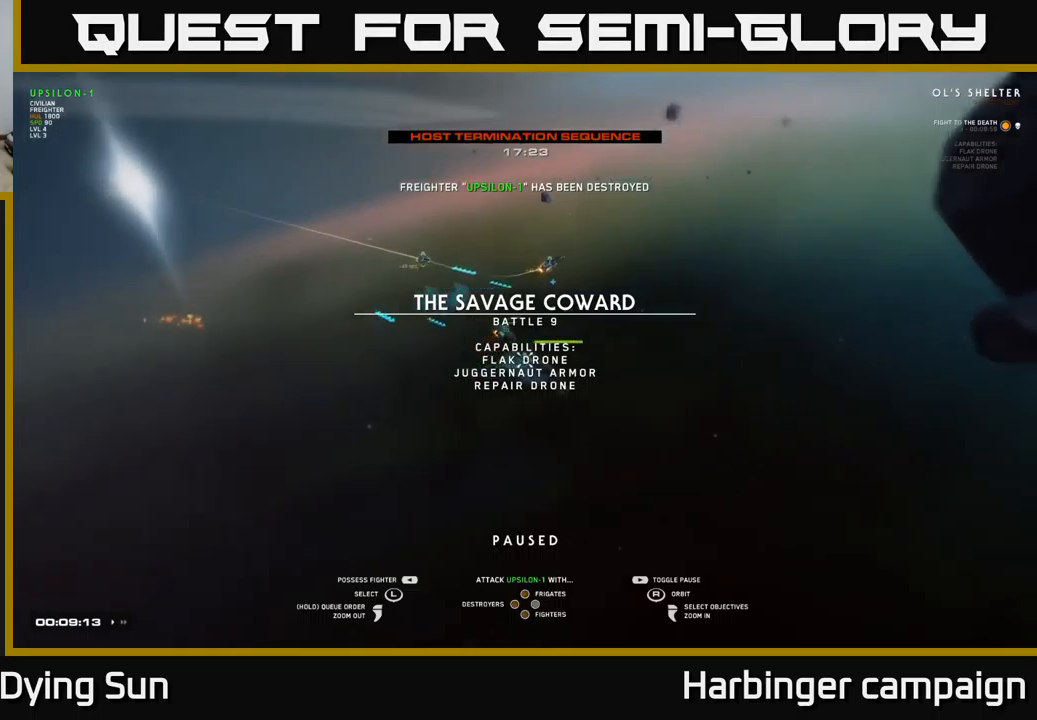
{"buttons": [], "left_stick": "center", "right_stick": "center", "events": [[250, "right_stick", "center"]]}
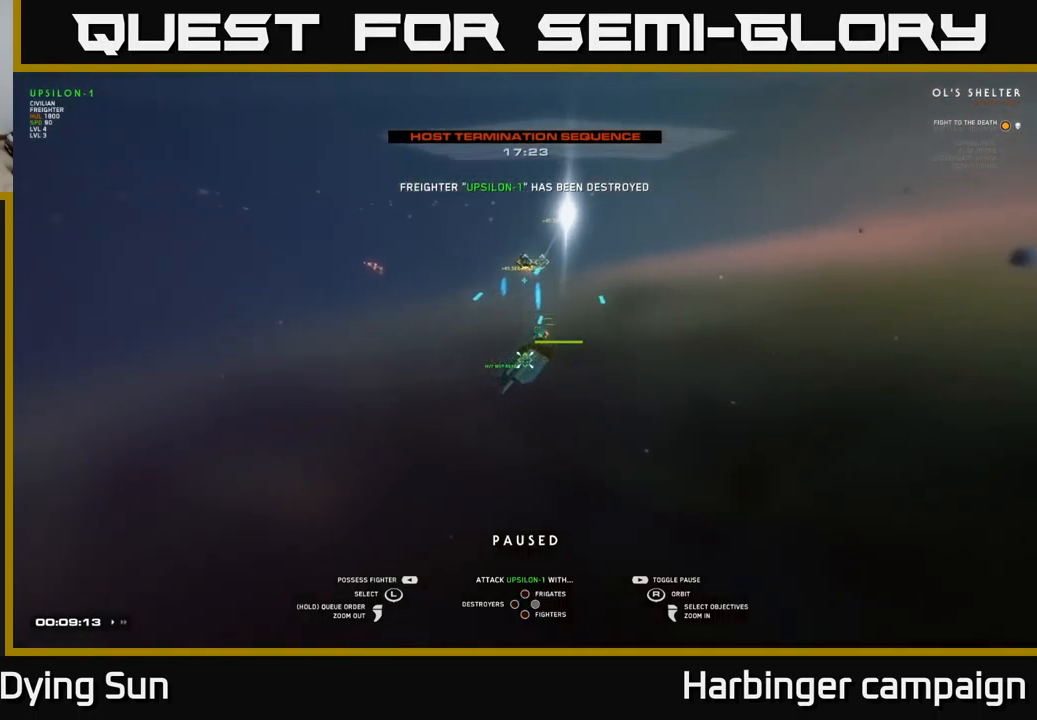
{"buttons": [], "left_stick": "center", "right_stick": "right", "events": [[50, "left_stick", "up-left"], [183, "left_stick", "center"], [400, "right_stick", "right"]]}
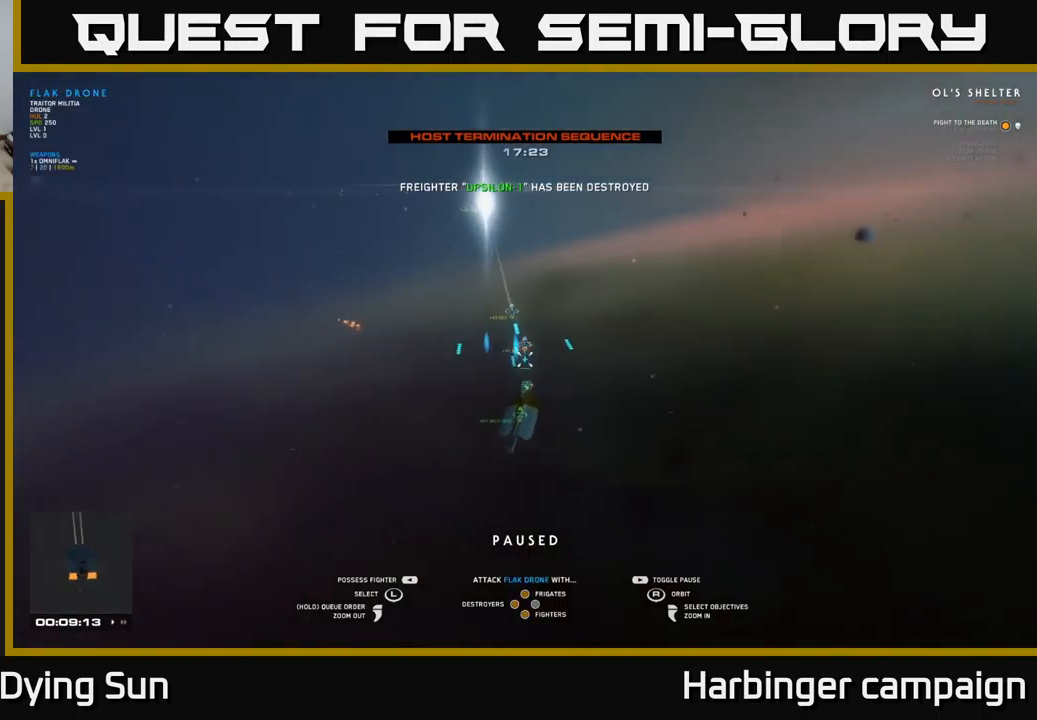
{"buttons": [], "left_stick": "center", "right_stick": "center", "events": [[100, "right_stick", "center"], [150, "X", "down"], [217, "X", "up"], [300, "Y", "down"], [350, "Y", "up"]]}
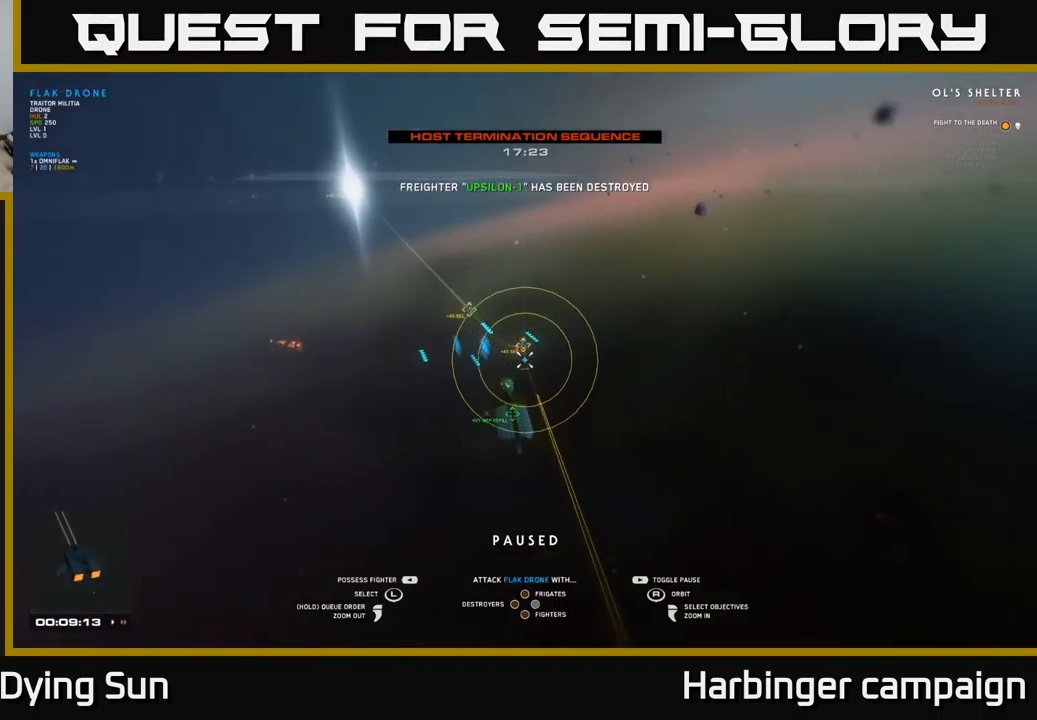
{"buttons": [], "left_stick": "center", "right_stick": "center", "events": [[117, "SELECT", "down"], [217, "SELECT", "up"]]}
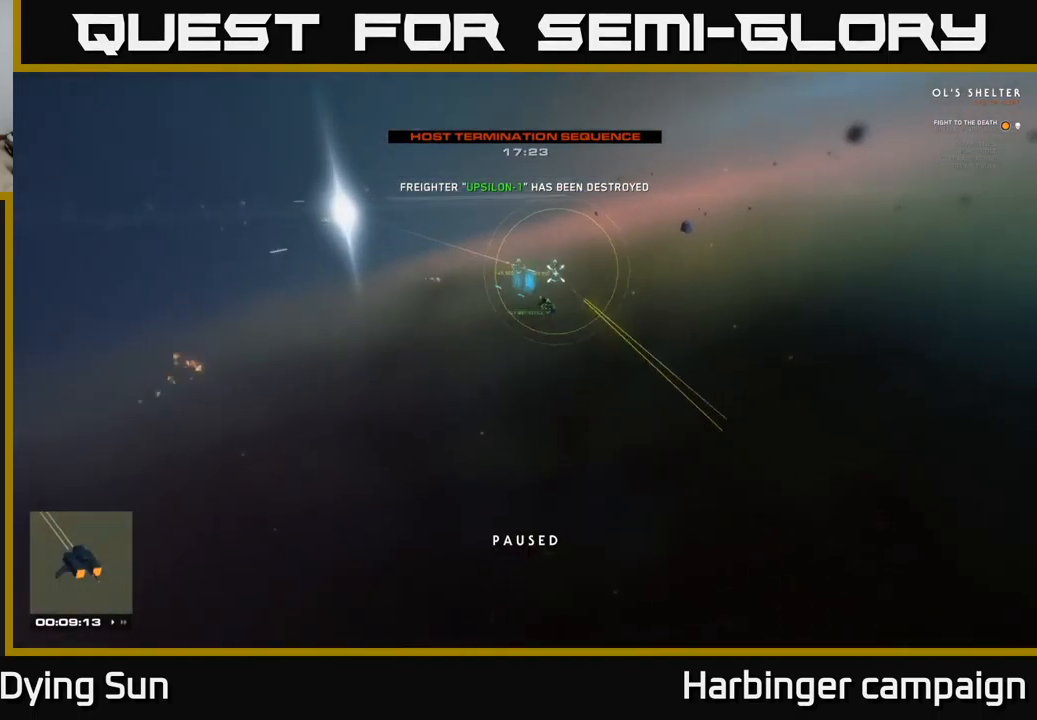
{"buttons": [], "left_stick": "center", "right_stick": "center", "events": []}
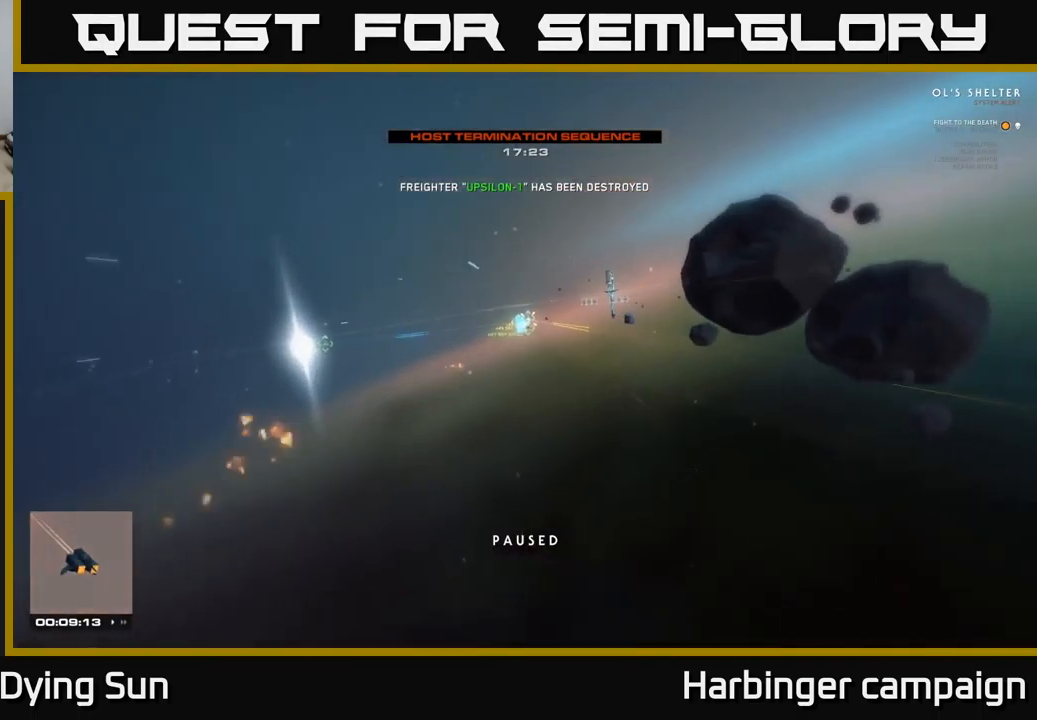
{"buttons": [], "left_stick": "center", "right_stick": "down", "events": [[100, "right_stick", "down-left"], [267, "right_stick", "center"], [417, "right_stick", "down"]]}
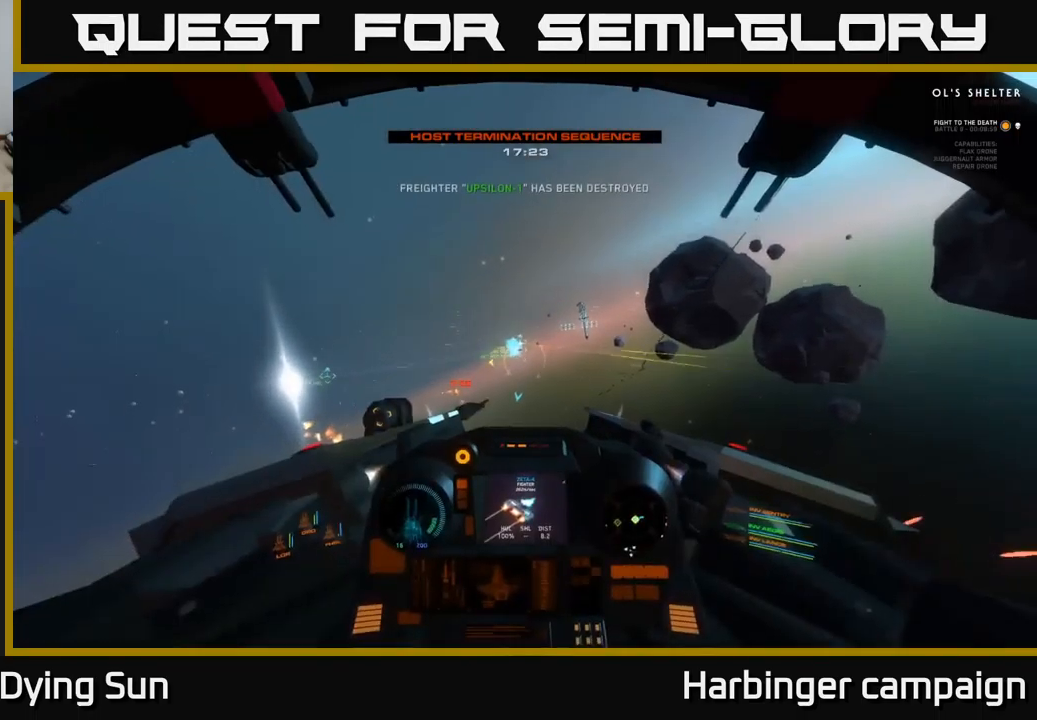
{"buttons": ["L2"], "left_stick": "center", "right_stick": "center", "events": [[50, "L2", "down"], [67, "right_stick", "left"], [117, "right_stick", "center"], [250, "right_stick", "up"], [383, "right_stick", "center"]]}
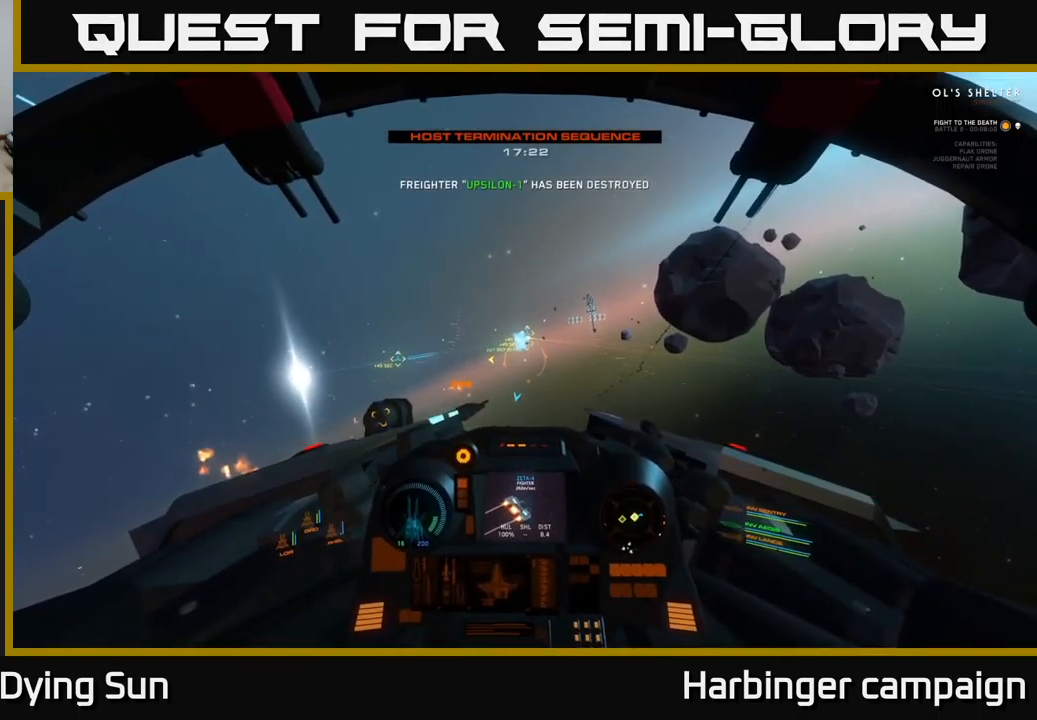
{"buttons": ["L2"], "left_stick": "center", "right_stick": "center", "events": [[133, "Y", "down"], [200, "Y", "up"]]}
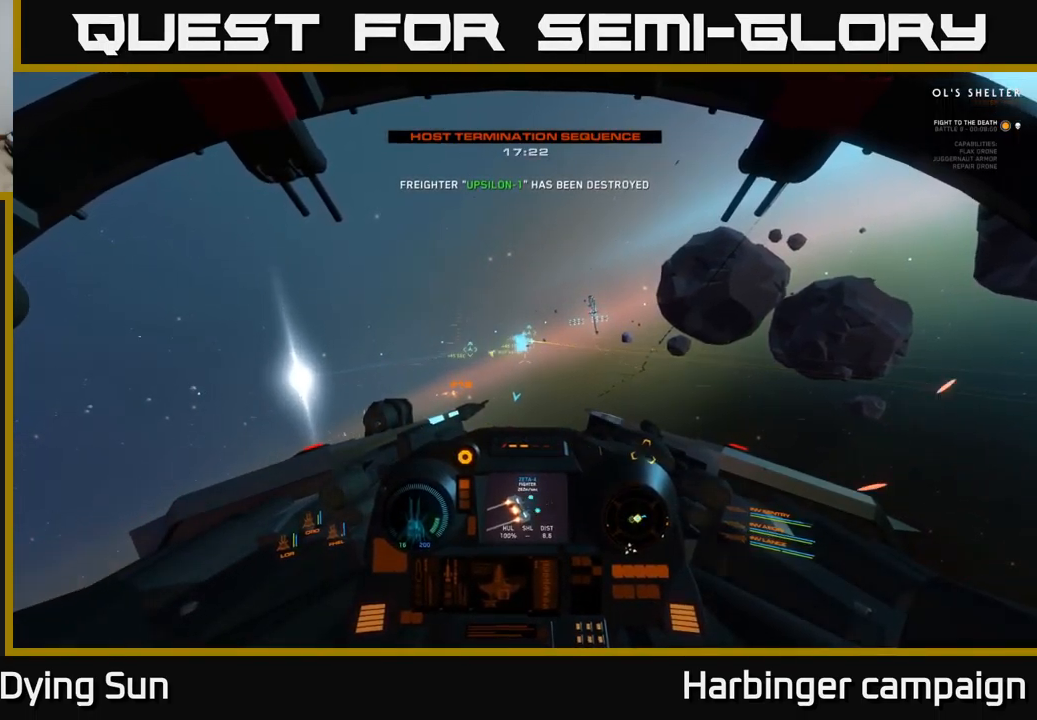
{"buttons": ["L2"], "left_stick": "center", "right_stick": "center", "events": [[117, "right_stick", "up-left"], [217, "L2", "up"], [333, "L2", "down"], [333, "right_stick", "center"]]}
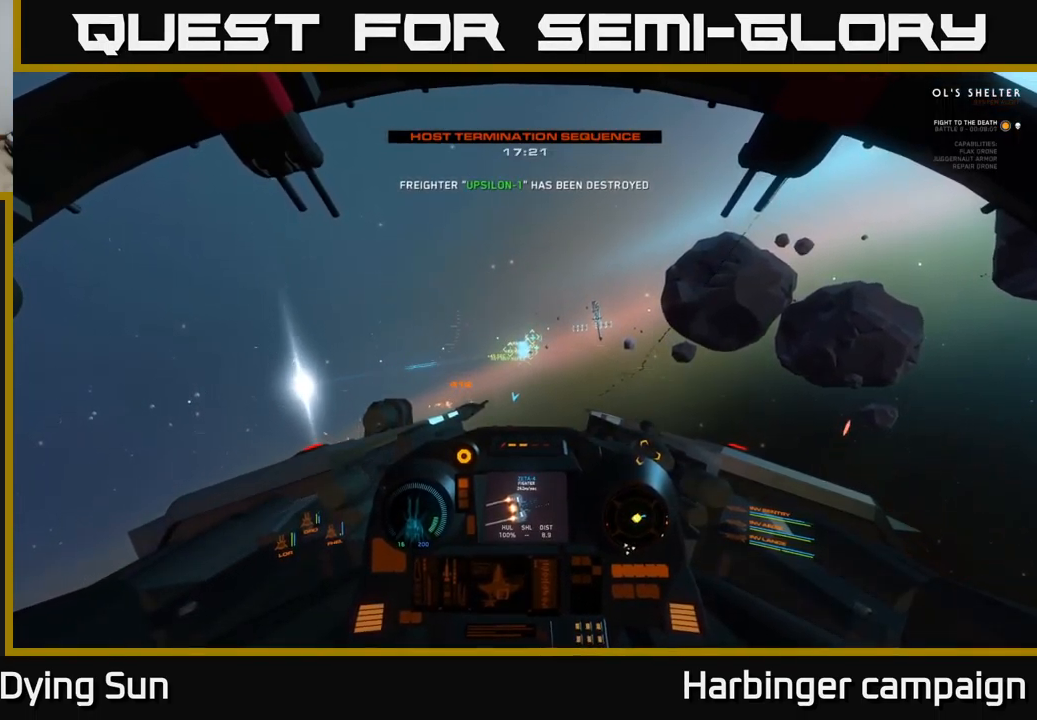
{"buttons": ["L2", "R1"], "left_stick": "center", "right_stick": "center", "events": [[234, "right_stick", "up-left"], [350, "right_stick", "up-right"], [484, "right_stick", "center"], [500, "R1", "down"]]}
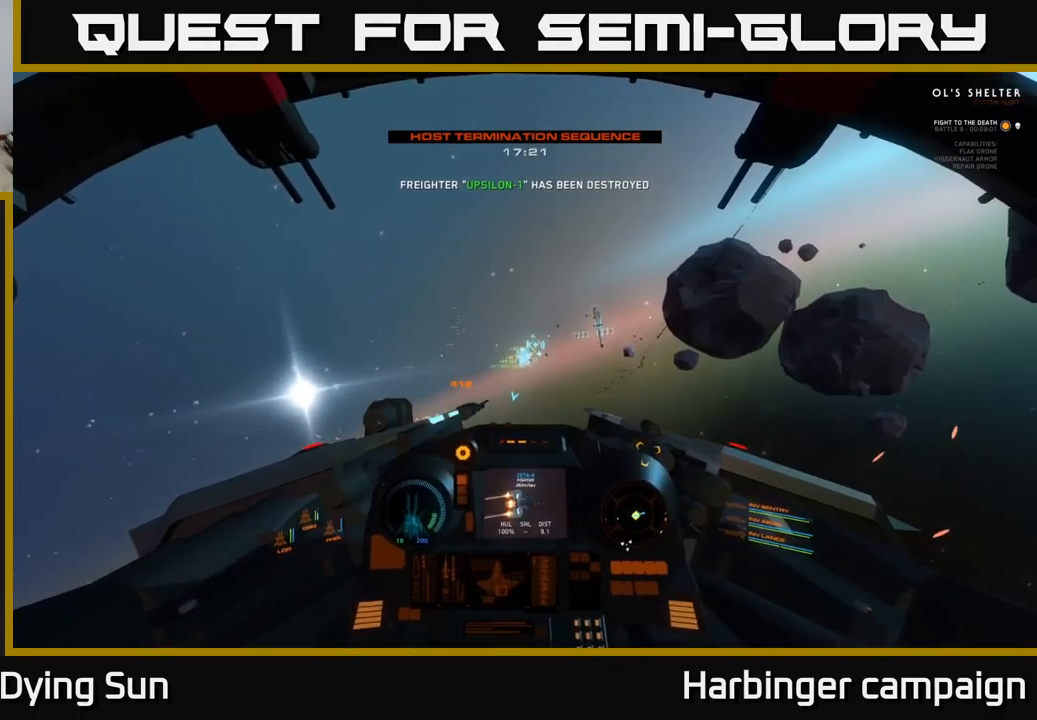
{"buttons": ["L2"], "left_stick": "center", "right_stick": "center", "events": [[84, "R1", "up"], [234, "right_stick", "down"], [334, "right_stick", "center"]]}
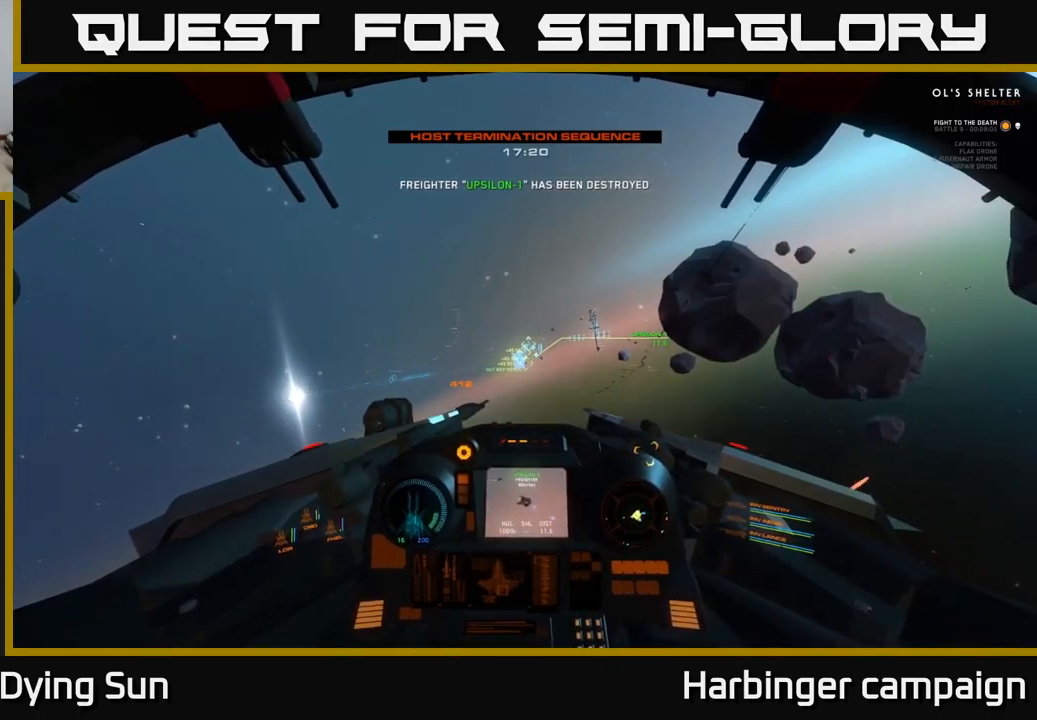
{"buttons": ["L2"], "left_stick": "center", "right_stick": "center", "events": [[134, "right_stick", "down-left"], [217, "right_stick", "center"], [317, "R2", "down"], [400, "R2", "up"]]}
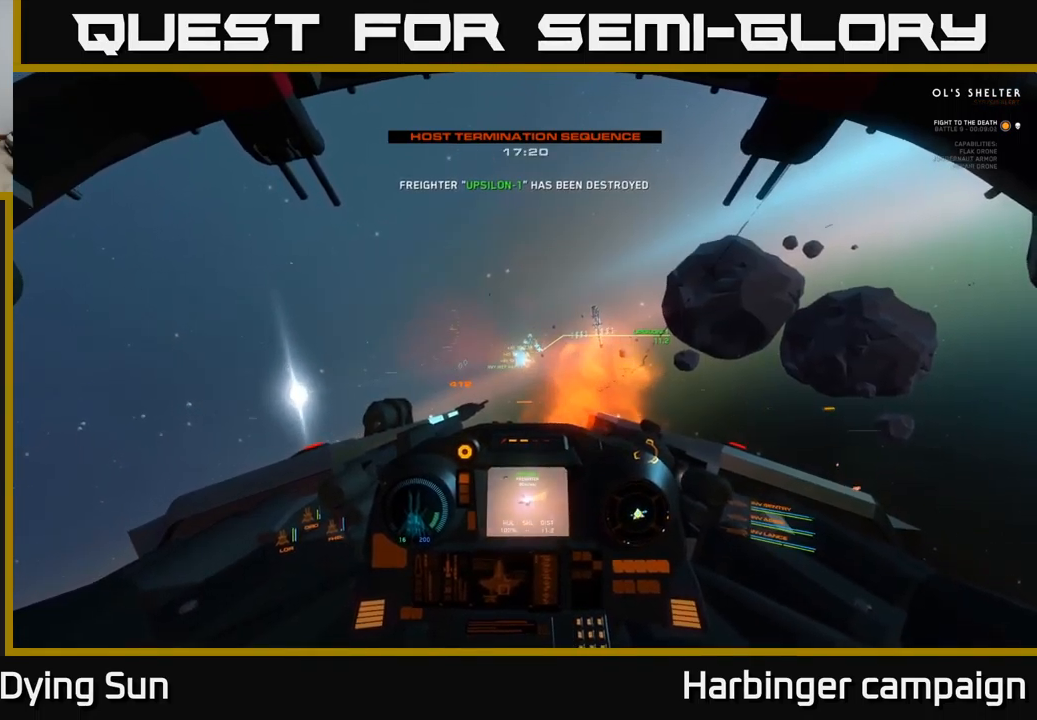
{"buttons": ["L2"], "left_stick": "center", "right_stick": "center", "events": [[17, "right_stick", "right"], [100, "R2", "down"], [117, "right_stick", "center"], [184, "R2", "up"]]}